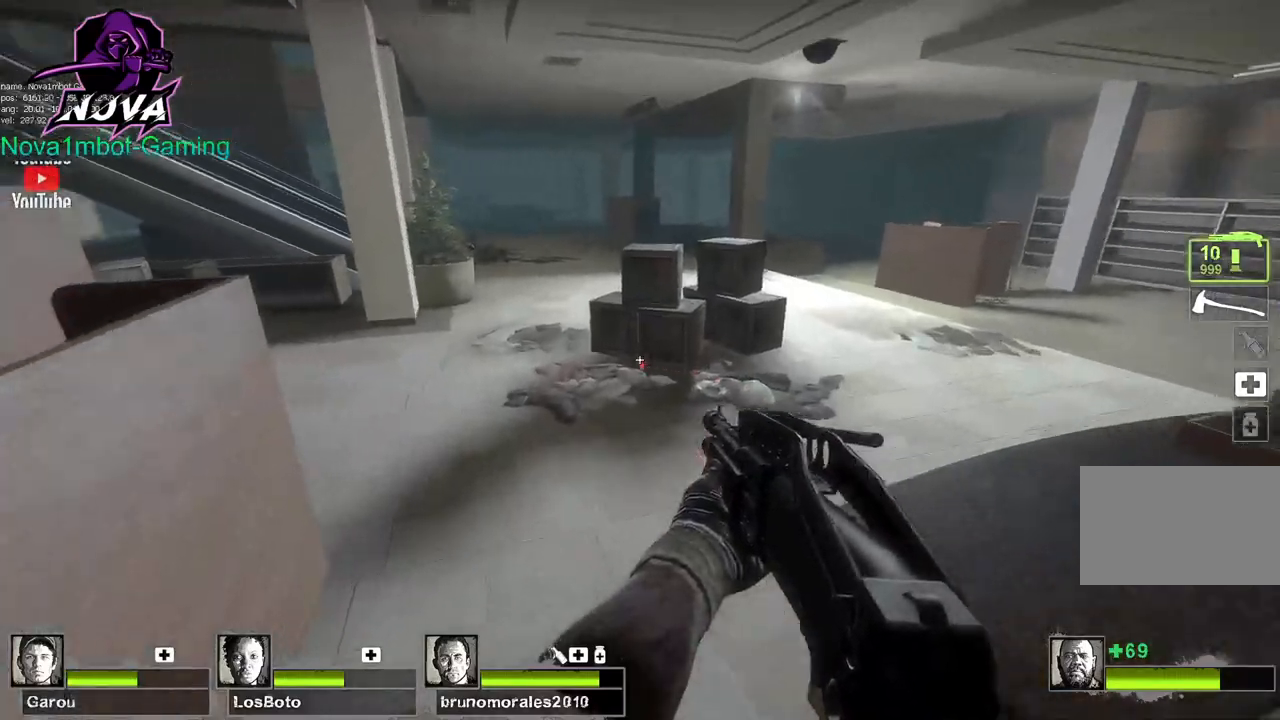
Gameplay with keyboard and mouse; each line is a JSON object with the keys and mouse buttons held at the frame after it. "events" lists presses ("down") and releases ("up") of "1", "2", "3", "4", "5", "a", "alt", "c", "caps_lock", "ctrl", "d", "e", "f", "g", "q", "r", "s", "shift", "space", "t", "tab", "v", "w", "x", "z", "mouse_left", "mouse_wheel" and "mouse_right" between this image and that frame as [ms after this image, input, new state], when the widget could be followed in between. "mouse_left", "mouse_wheel", "mouse_right" = the "left", "wheel", "right" buttons of the "mouse" list. No other keys are recorded. "wheel" means that the mouse wheel is clicked or scrolled. Not read: mouse_move.
{"keys": ["d"], "mouse": [], "events": [[217, "d", "down"], [217, "space", "down"], [267, "a", "up"], [367, "space", "up"]]}
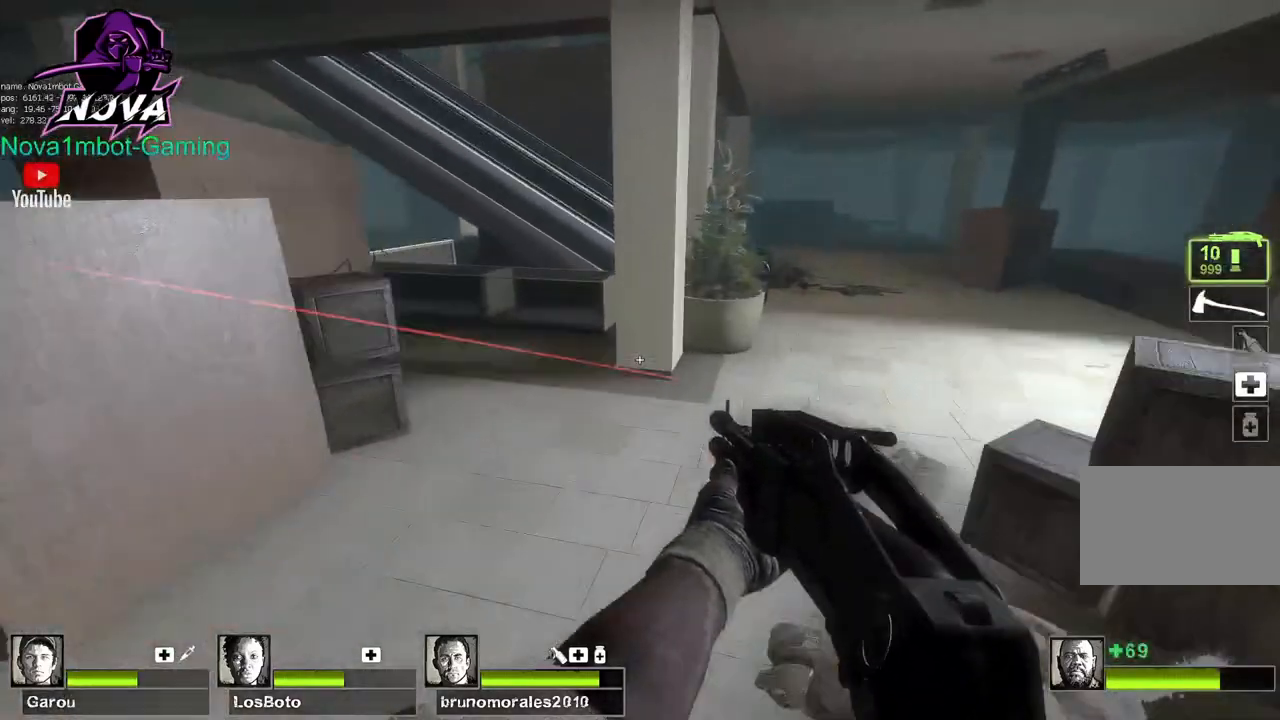
{"keys": ["d"], "mouse": [], "events": [[334, "space", "down"], [484, "space", "up"]]}
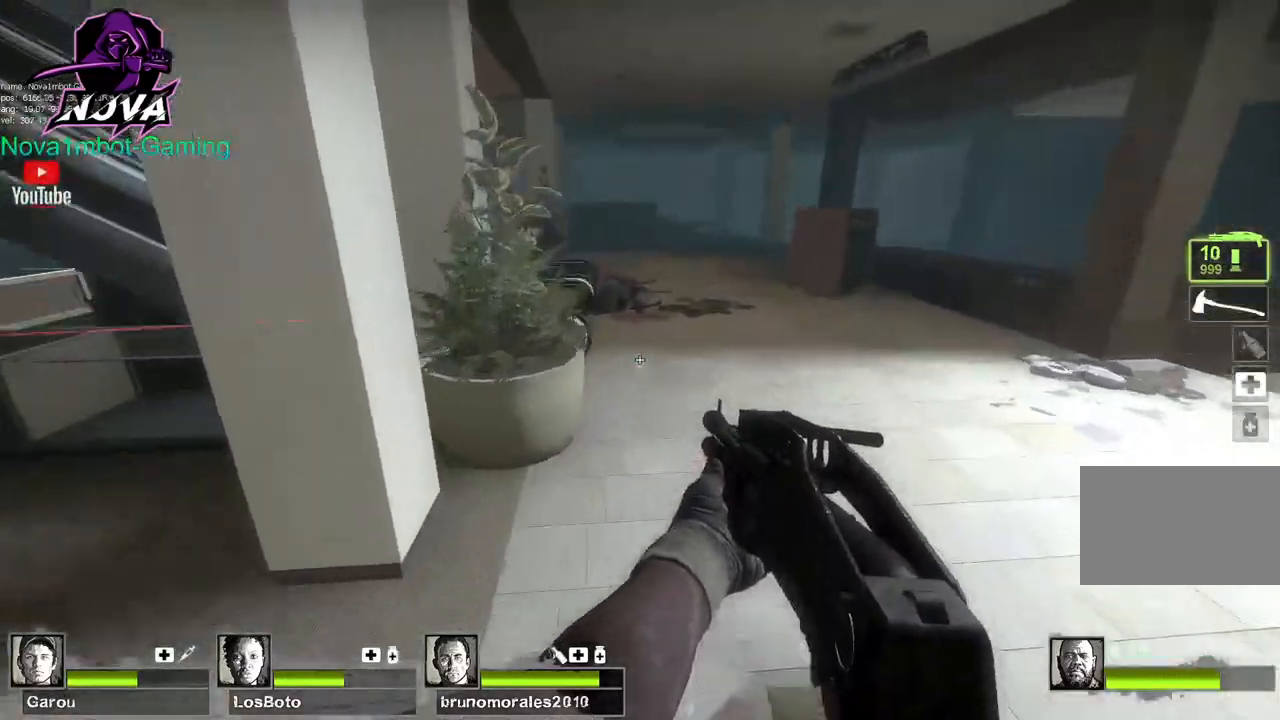
{"keys": ["a", "d", "space"], "mouse": [], "events": [[484, "a", "down"], [484, "space", "down"]]}
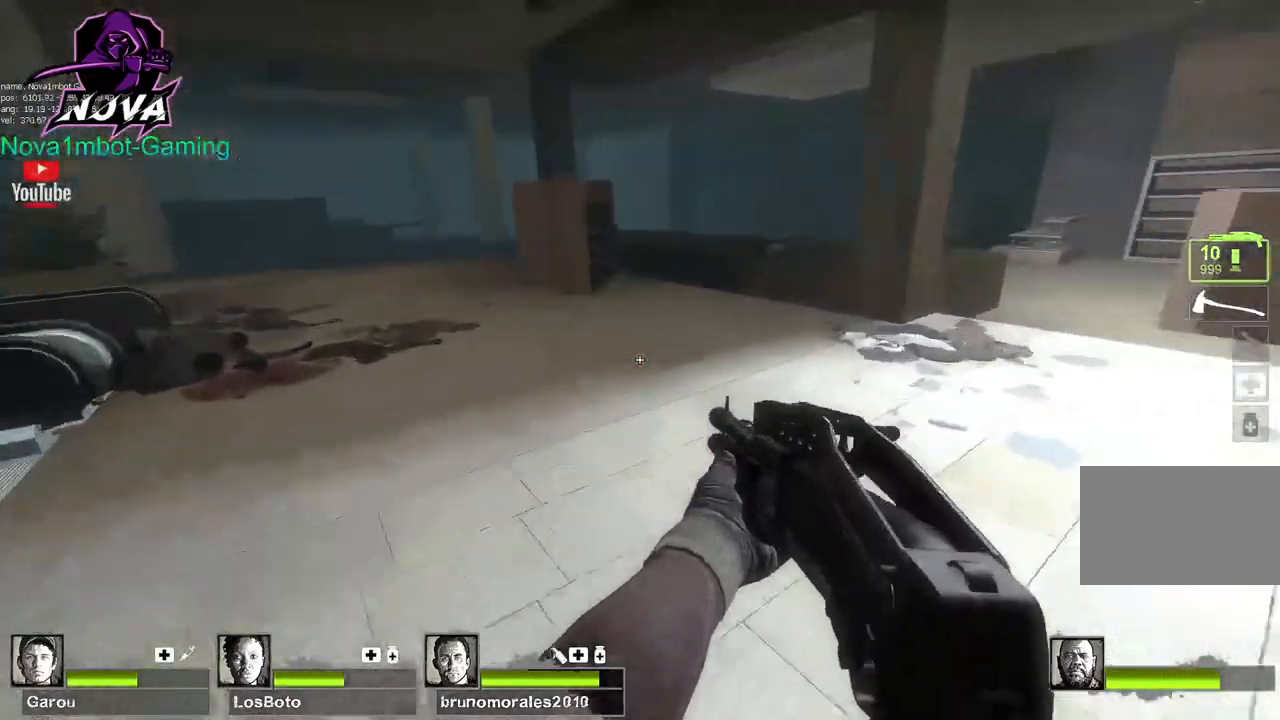
{"keys": ["a"], "mouse": [], "events": [[34, "d", "up"], [134, "space", "up"]]}
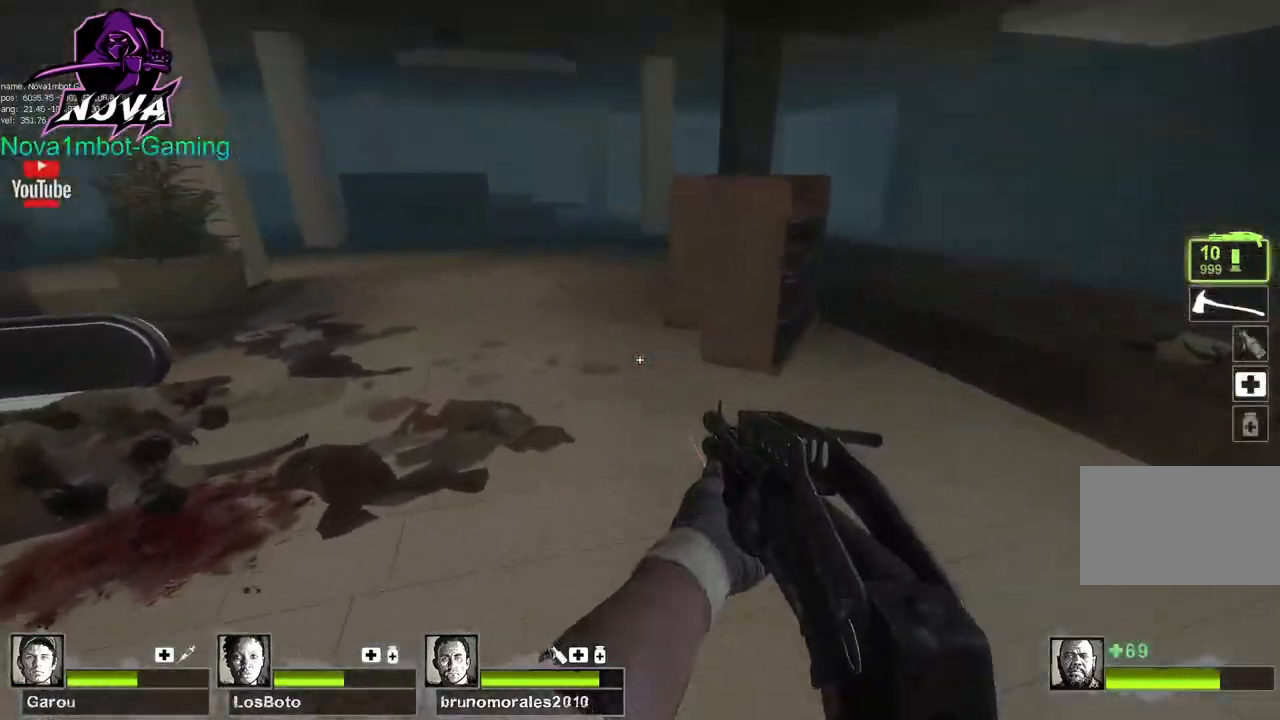
{"keys": ["a"], "mouse": [], "events": [[100, "space", "down"], [234, "space", "up"]]}
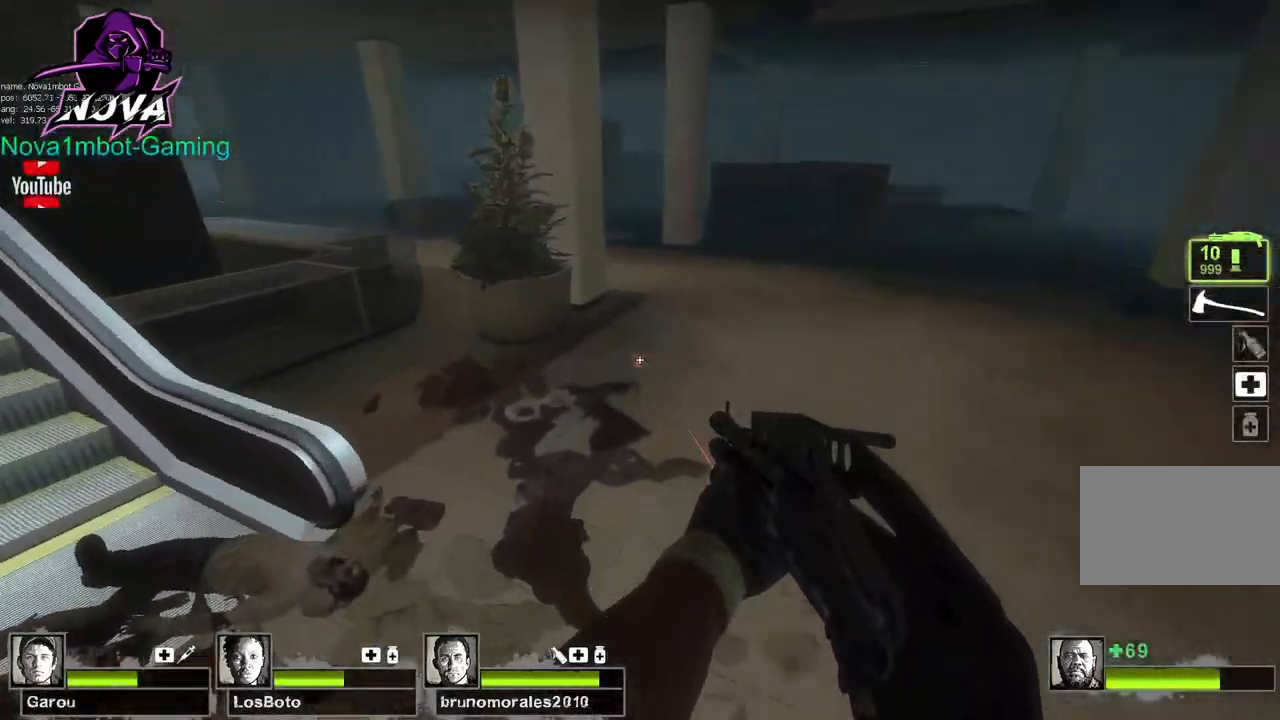
{"keys": ["a"], "mouse": [], "events": [[250, "space", "down"], [400, "space", "up"]]}
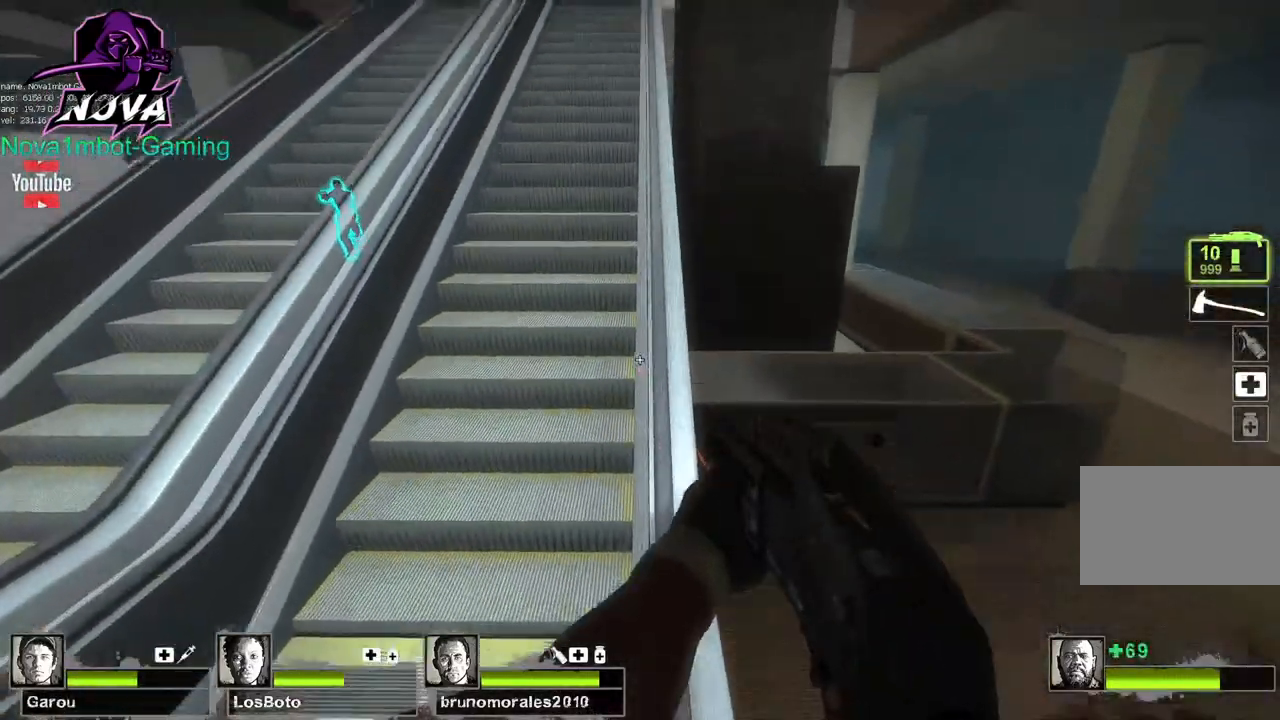
{"keys": ["w"], "mouse": [], "events": [[84, "w", "down"], [134, "a", "up"], [267, "d", "down"], [317, "d", "up"]]}
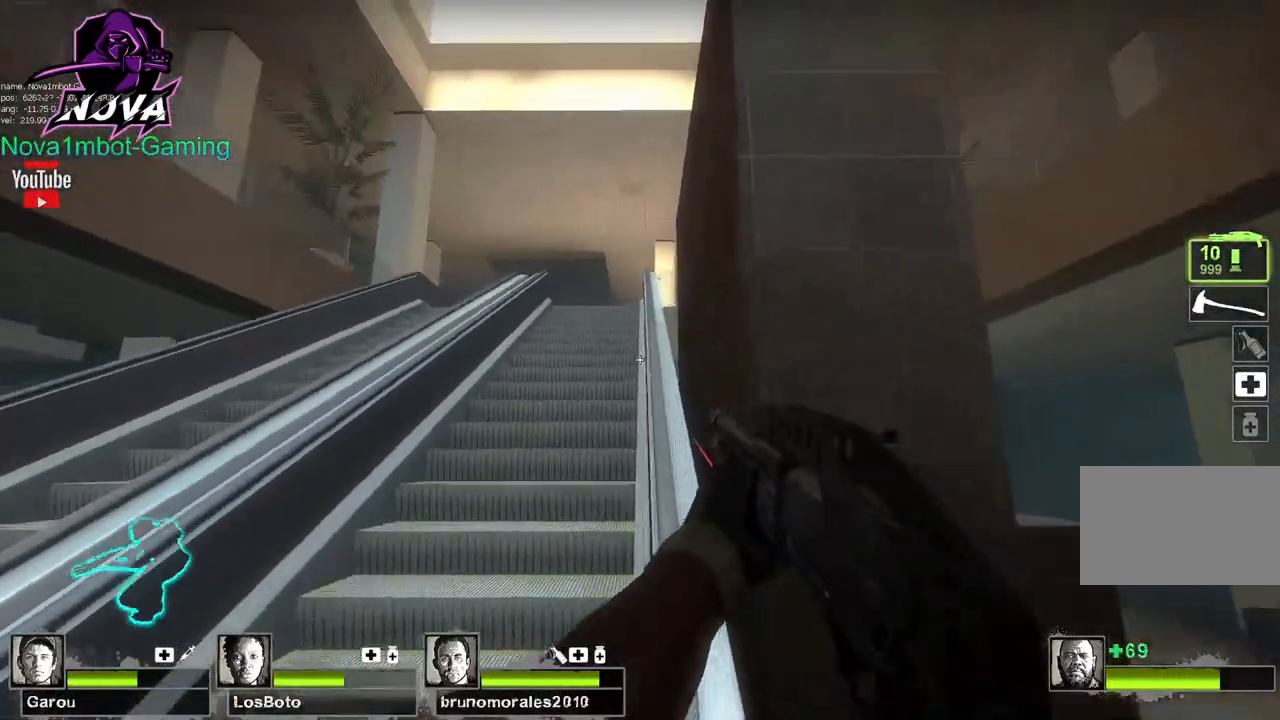
{"keys": ["d", "w"], "mouse": [], "events": [[150, "a", "down"], [234, "a", "up"], [434, "d", "down"]]}
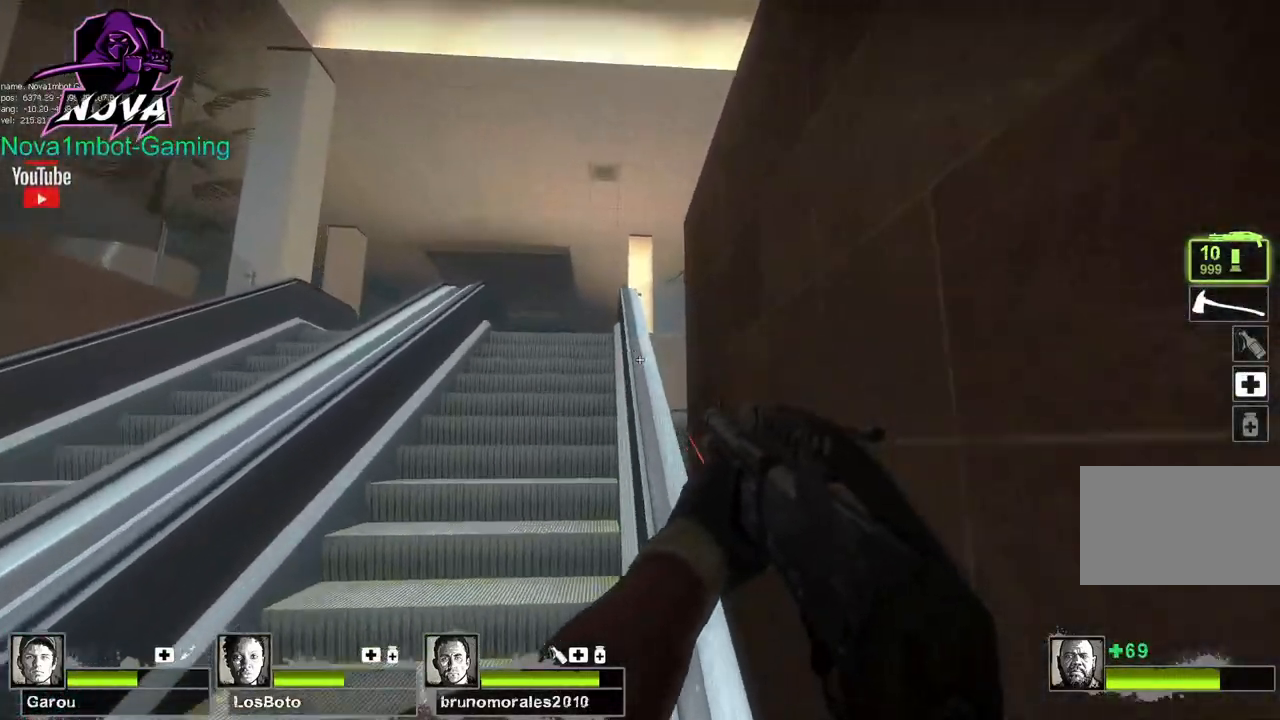
{"keys": ["w"], "mouse": [], "events": [[17, "d", "up"]]}
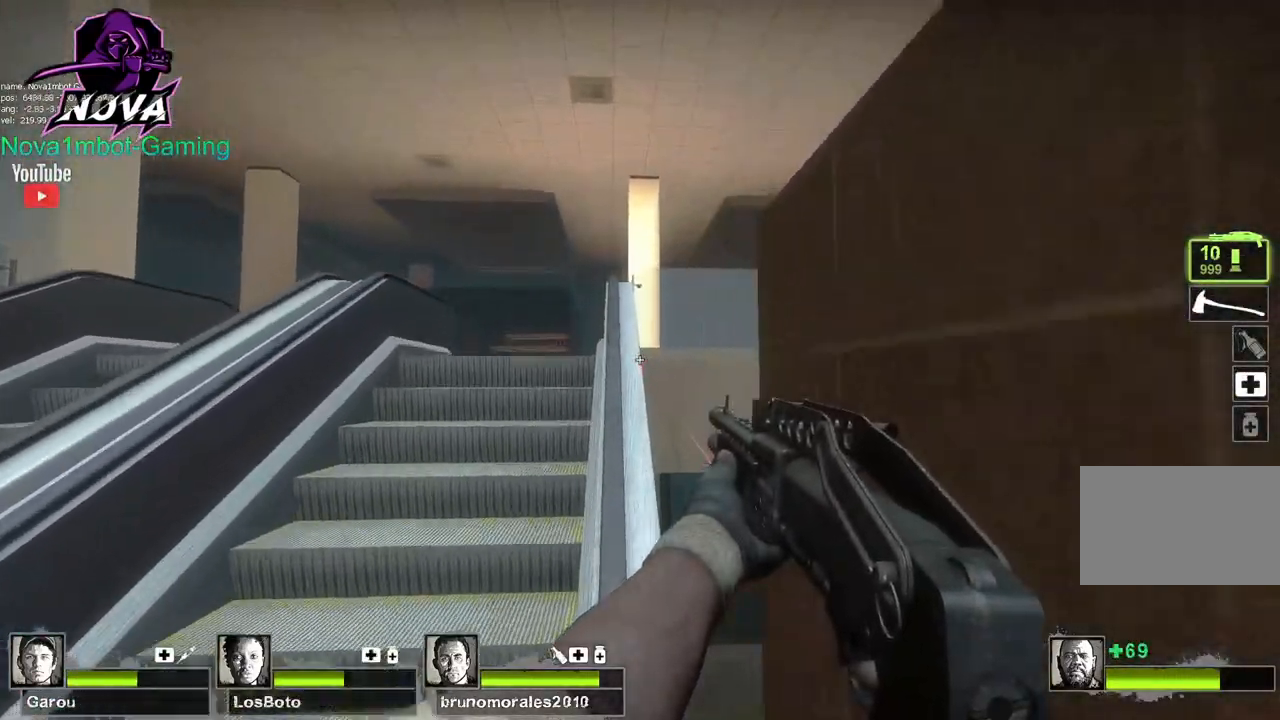
{"keys": ["w"], "mouse": [], "events": []}
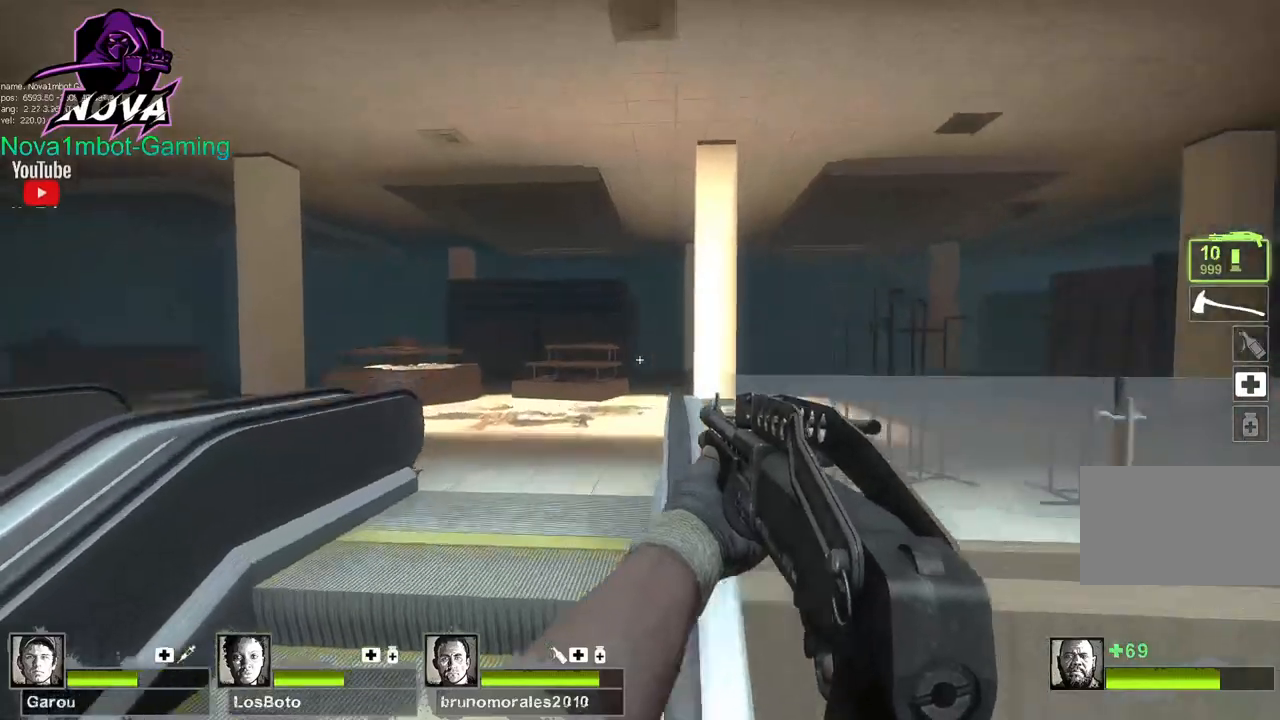
{"keys": ["s"], "mouse": [], "events": [[284, "w", "up"], [384, "s", "down"]]}
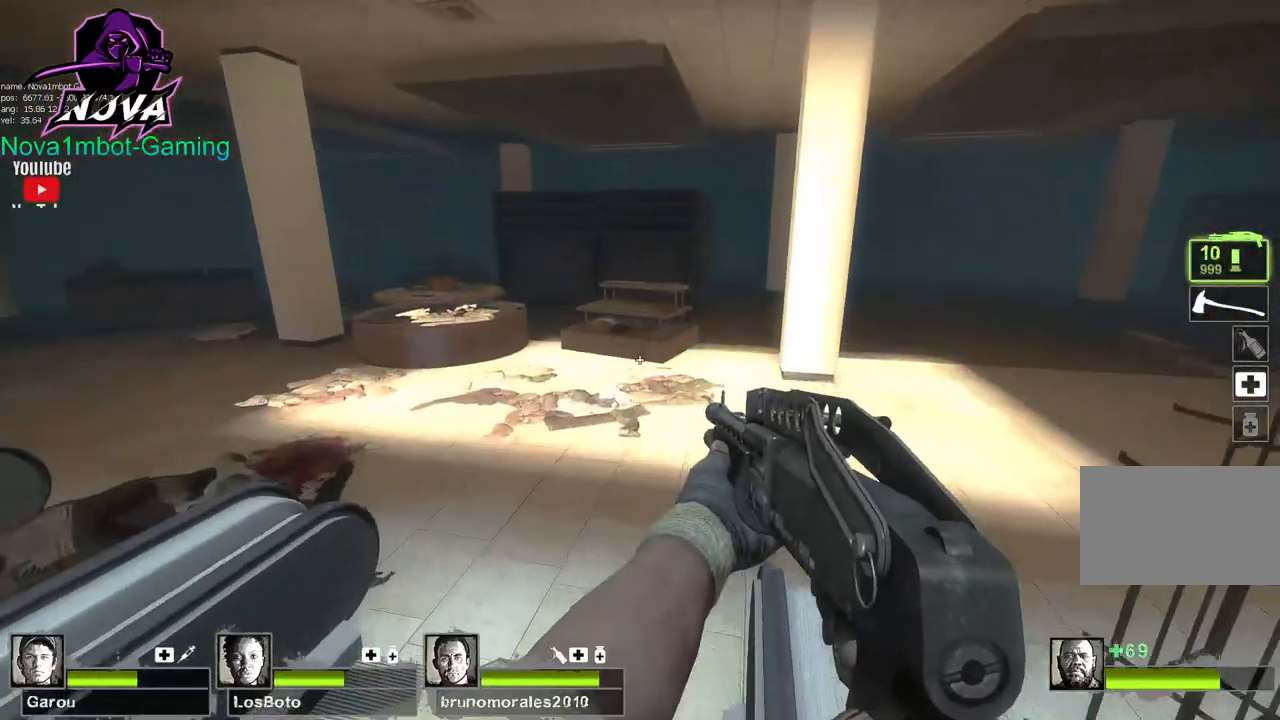
{"keys": ["w"], "mouse": [], "events": [[300, "space", "down"], [350, "s", "up"], [400, "w", "down"], [450, "space", "up"]]}
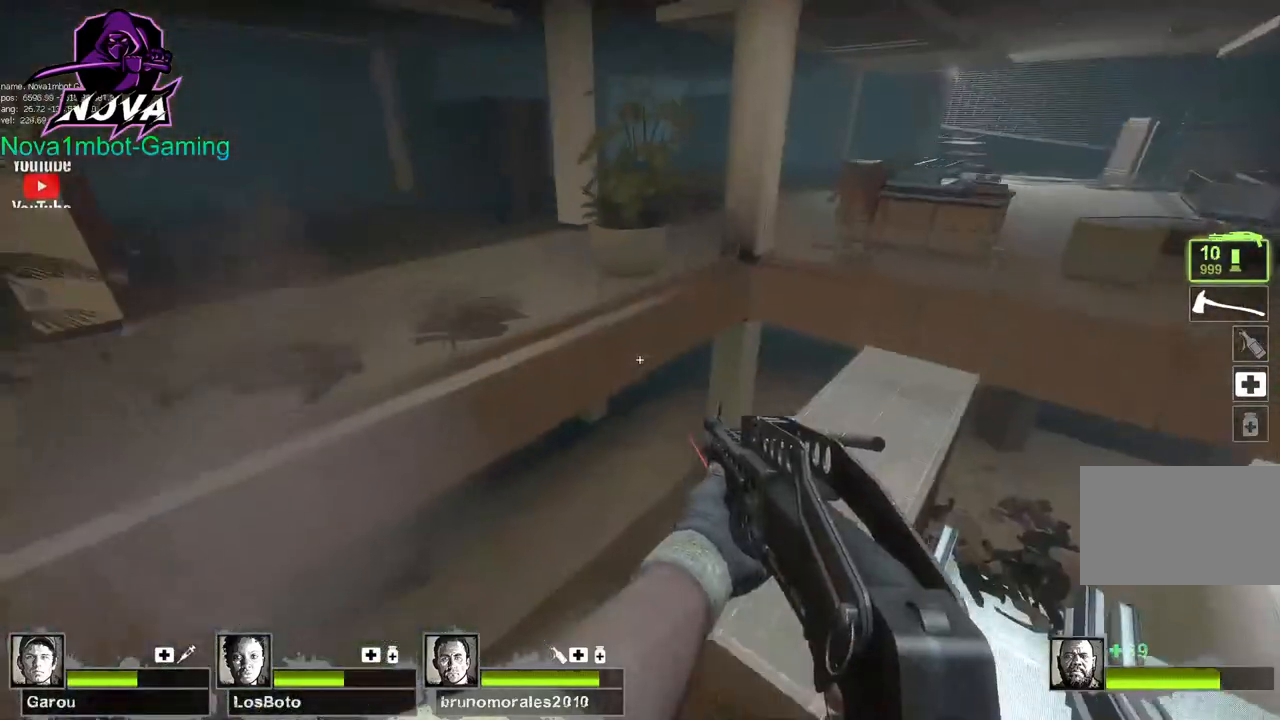
{"keys": ["d"], "mouse": [], "events": [[84, "d", "down"], [450, "w", "up"]]}
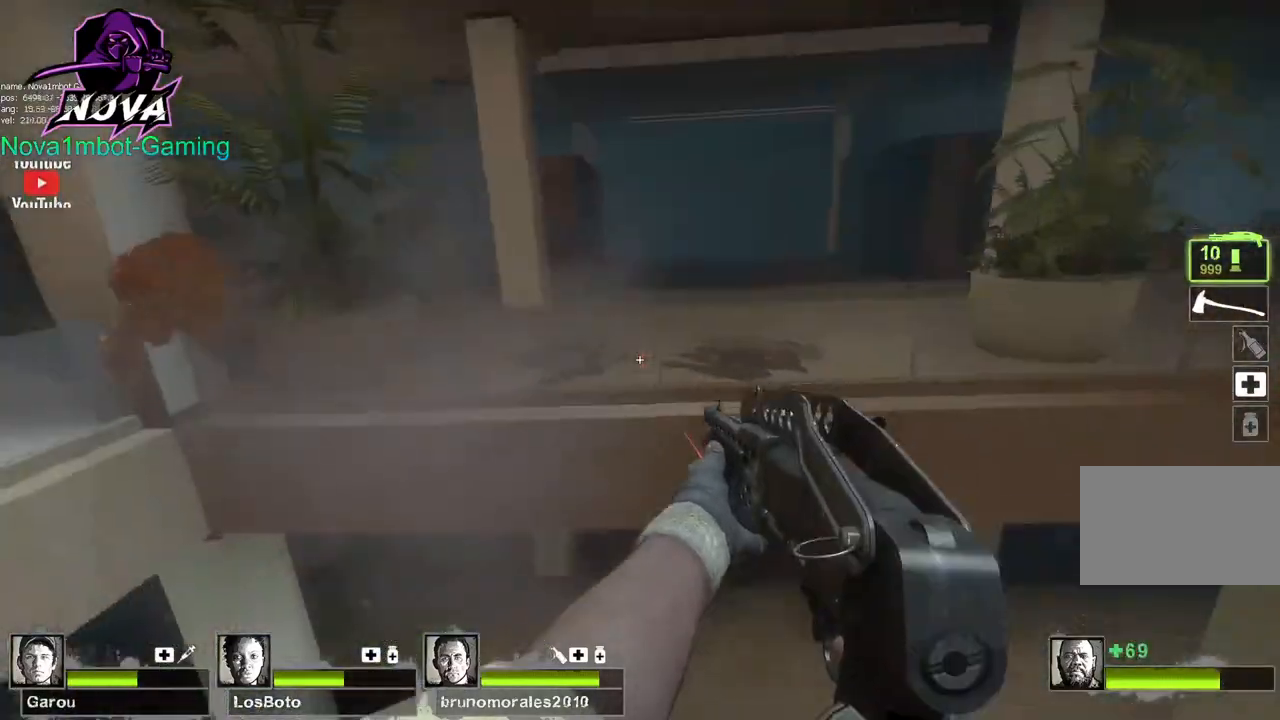
{"keys": ["a"], "mouse": [], "events": [[334, "a", "down"], [334, "d", "up"]]}
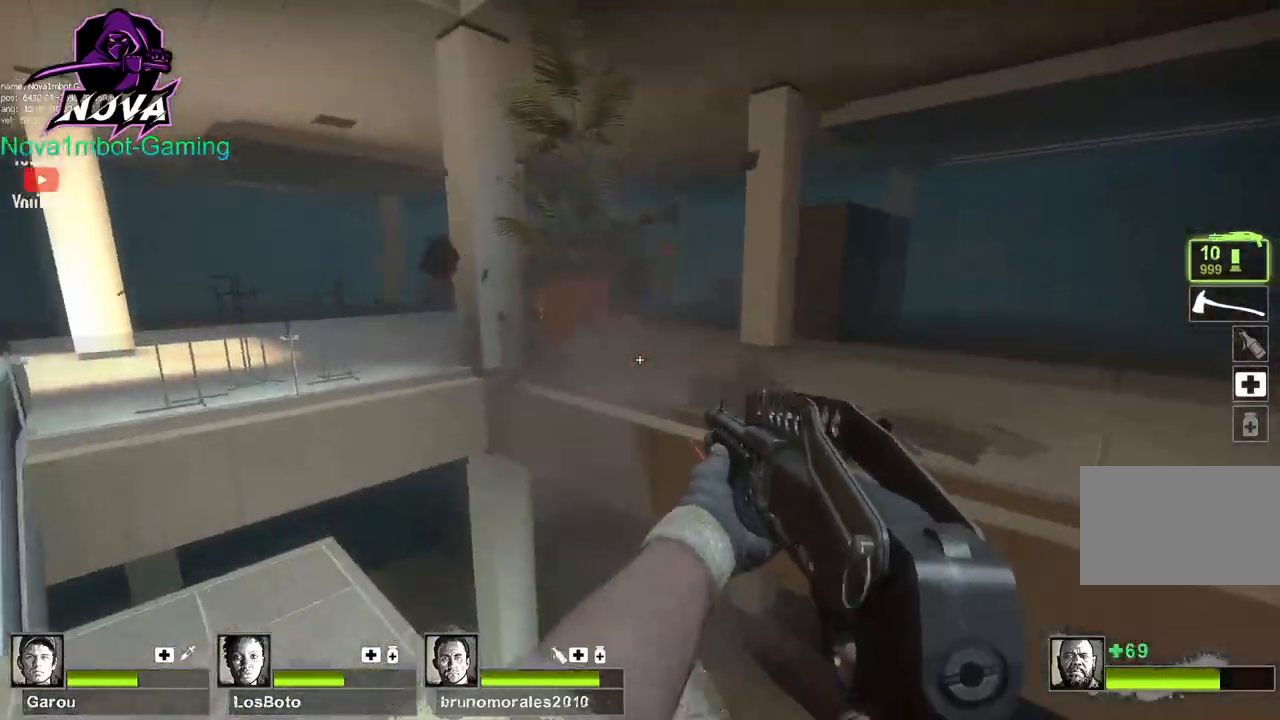
{"keys": ["a", "w"], "mouse": [], "events": [[17, "a", "up"], [400, "a", "down"], [400, "w", "down"]]}
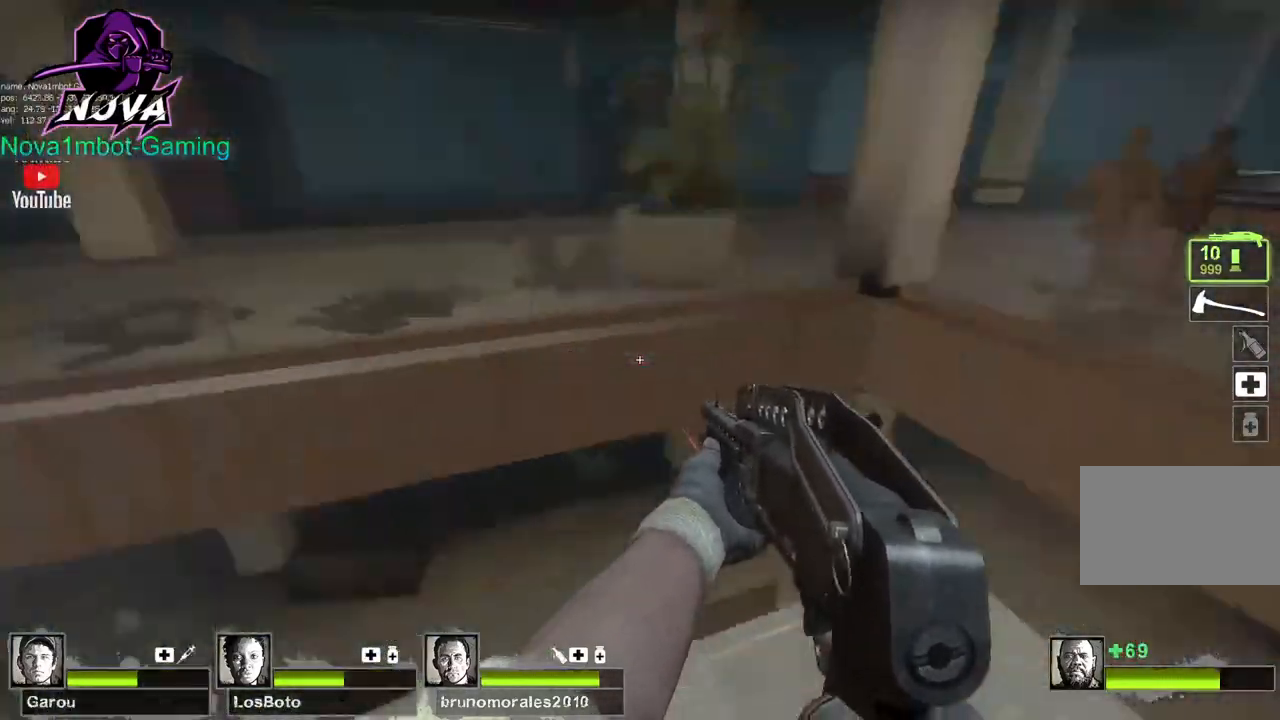
{"keys": ["w"], "mouse": ["left"], "events": [[34, "w", "up"], [84, "a", "up"], [500, "mouse_left", "down"], [500, "w", "down"]]}
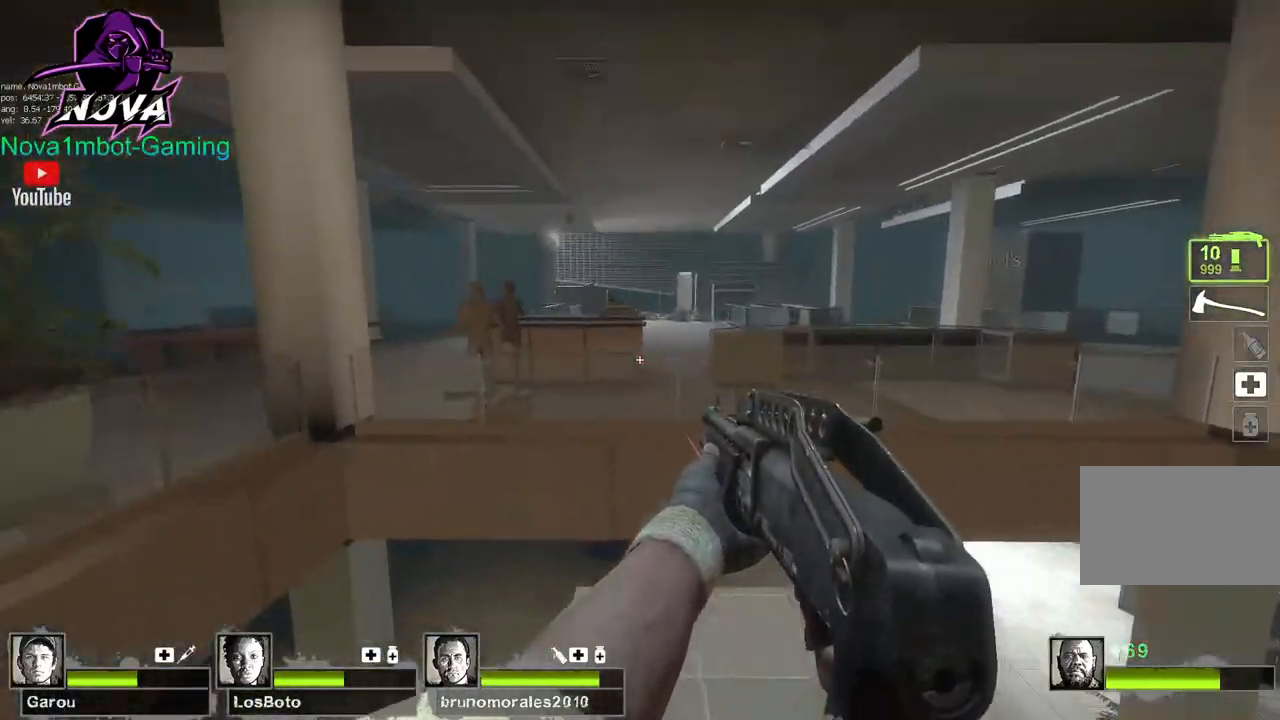
{"keys": ["w"], "mouse": [], "events": [[234, "mouse_left", "up"]]}
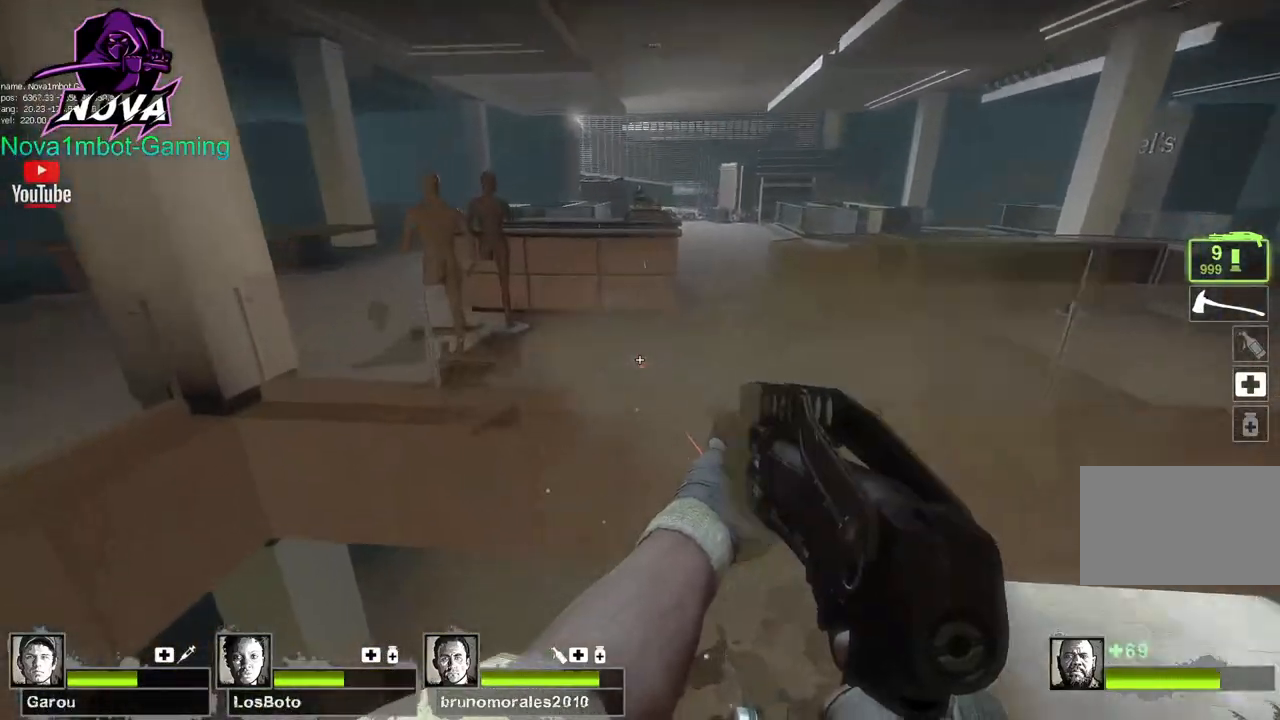
{"keys": ["w"], "mouse": [], "events": [[67, "space", "down"], [117, "a", "down"], [117, "w", "up"], [167, "space", "up"], [300, "a", "up"], [300, "mouse_left", "down"], [350, "d", "down"], [450, "d", "up"], [484, "mouse_left", "up"], [484, "w", "down"]]}
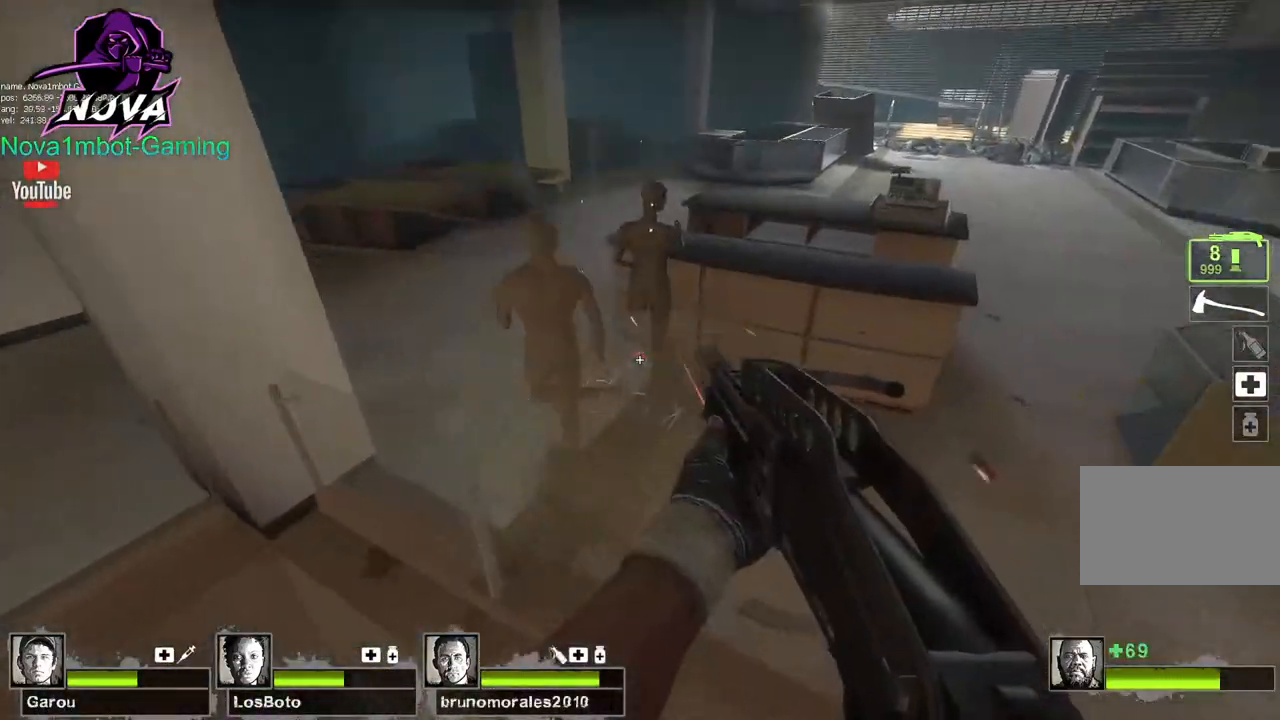
{"keys": ["d", "w"], "mouse": [], "events": [[184, "d", "down"], [217, "mouse_left", "down"], [217, "w", "up"], [417, "mouse_left", "up"], [450, "w", "down"]]}
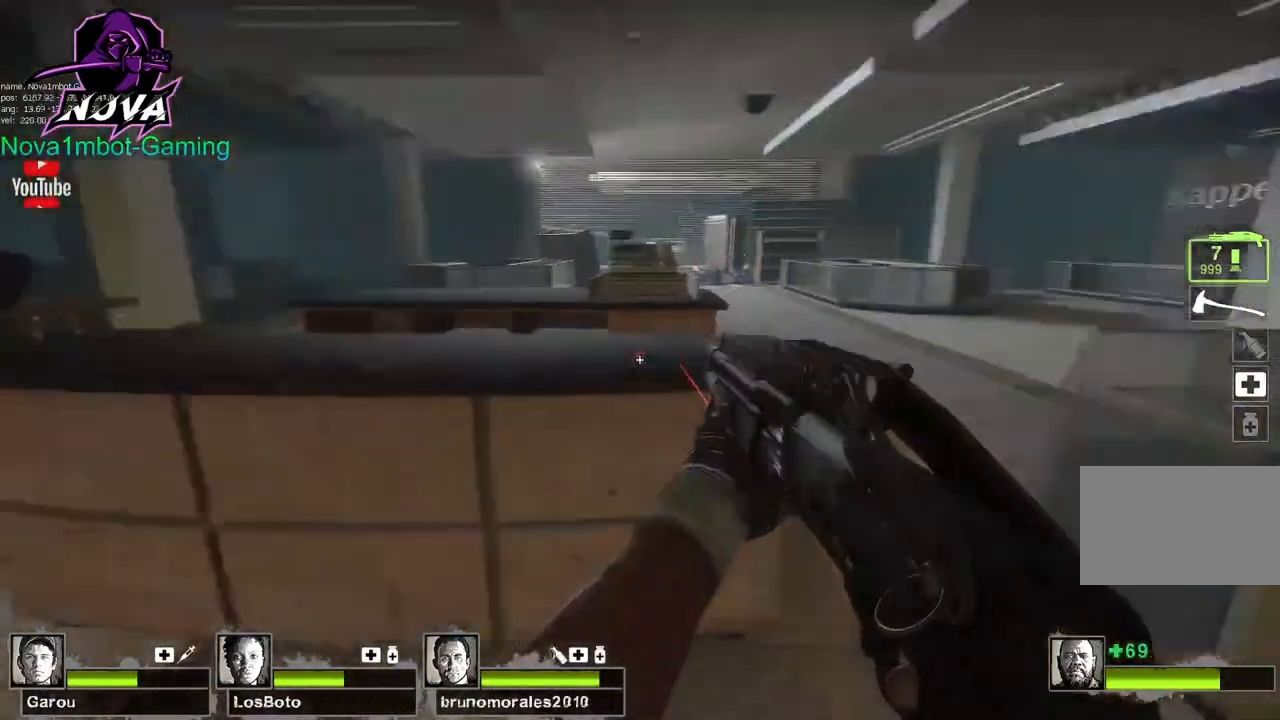
{"keys": ["w"], "mouse": [], "events": [[100, "d", "up"], [284, "r", "down"], [434, "r", "up"]]}
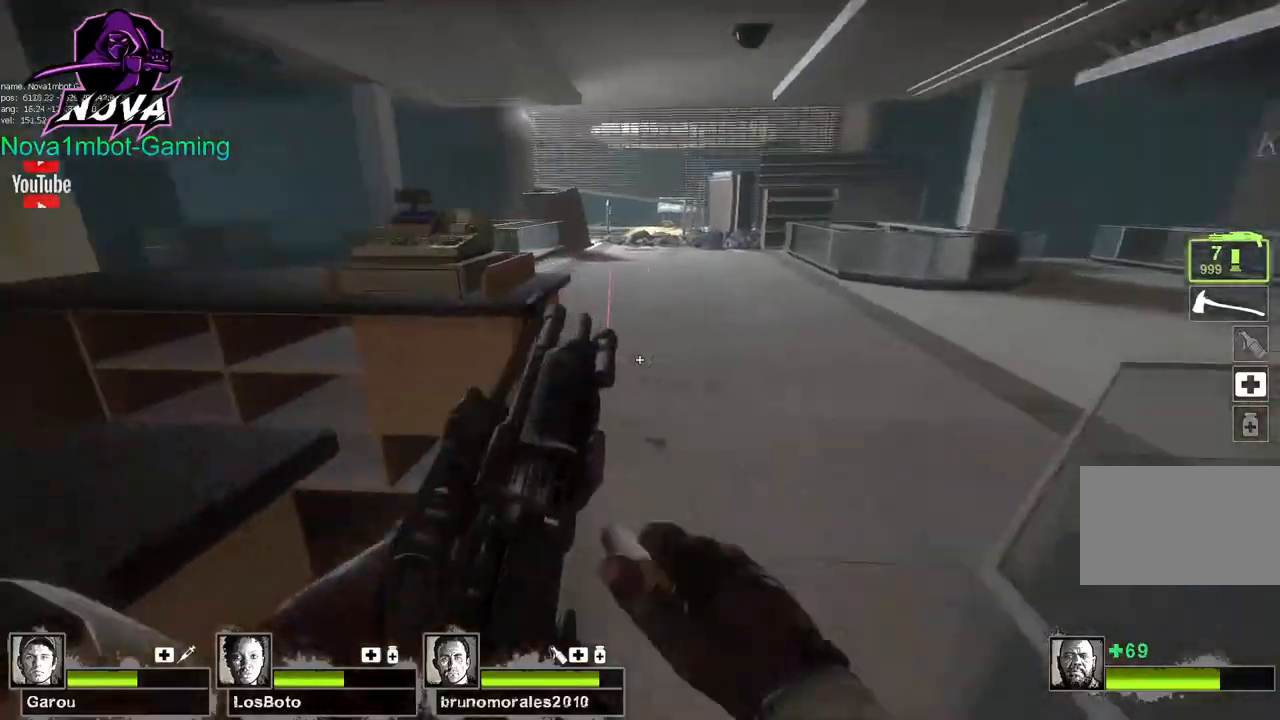
{"keys": ["space"], "mouse": [], "events": [[450, "space", "down"], [484, "w", "up"]]}
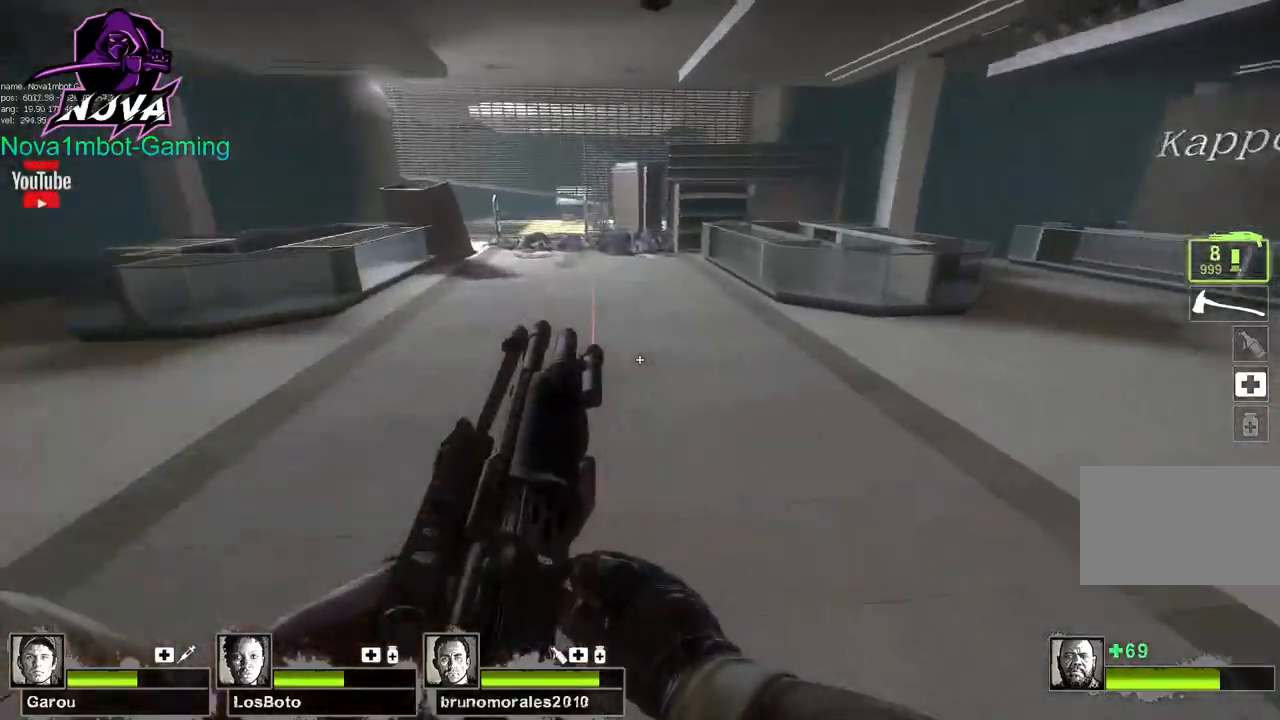
{"keys": ["a"], "mouse": [], "events": [[34, "a", "down"], [84, "space", "up"]]}
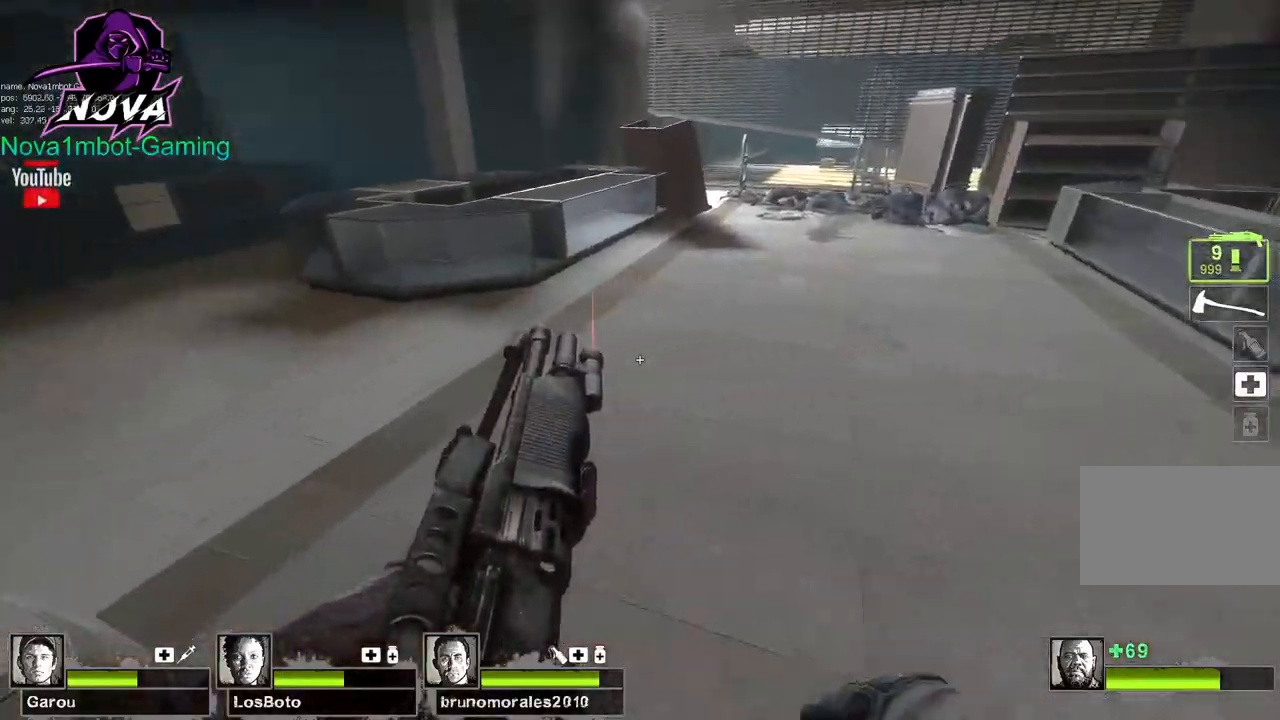
{"keys": ["d"], "mouse": [], "events": [[100, "d", "down"], [100, "space", "down"], [150, "a", "up"], [200, "space", "up"]]}